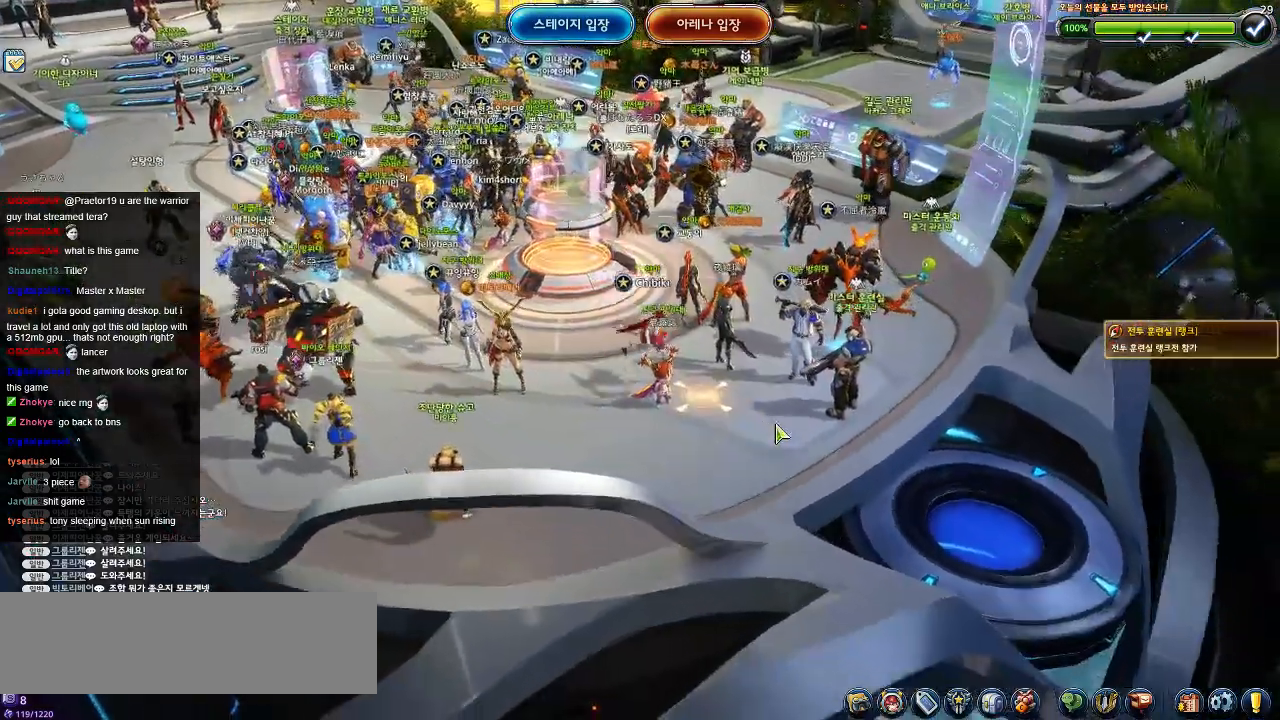
Gameplay with keyboard; each line is a JSON object with the keys held at the frame after it. "events" lists presses ("down") and releases ("up") of ".", "/", "0", "1", "2", "3", "4", "5", "6", "7", "8", "9", "a", "alt_l", "alt_r", "b", "backslash", "backspace", "c", "caps_lock", "comma", "ctrl_l", "ctrl_r", "d", "down", "e", "equals", "escape", "f", "f1", "f10", "f11", "f12", "f2", "f3", "f4", "f5", "f6", "f7", "f8", "f9", "g", "h", "i", "j", "k", "l", "lbracket", "left", "m", "minus", "n", "o", "p", "q", "quote", "r", "rbracket", "return", "right", "s", "semicolon", "shift_l", "shift_r", "space", "super", "t", "tab", "tilde", "u", "up", "v", "w", "x", "y" and "z" between this image and that frame as [ms after this image, input, new state], when the widget could be followed in between. No other keys are recorded. Mouse input is not recorded.
{"keys": [], "events": [[134, "v", "down"], [284, "v", "up"]]}
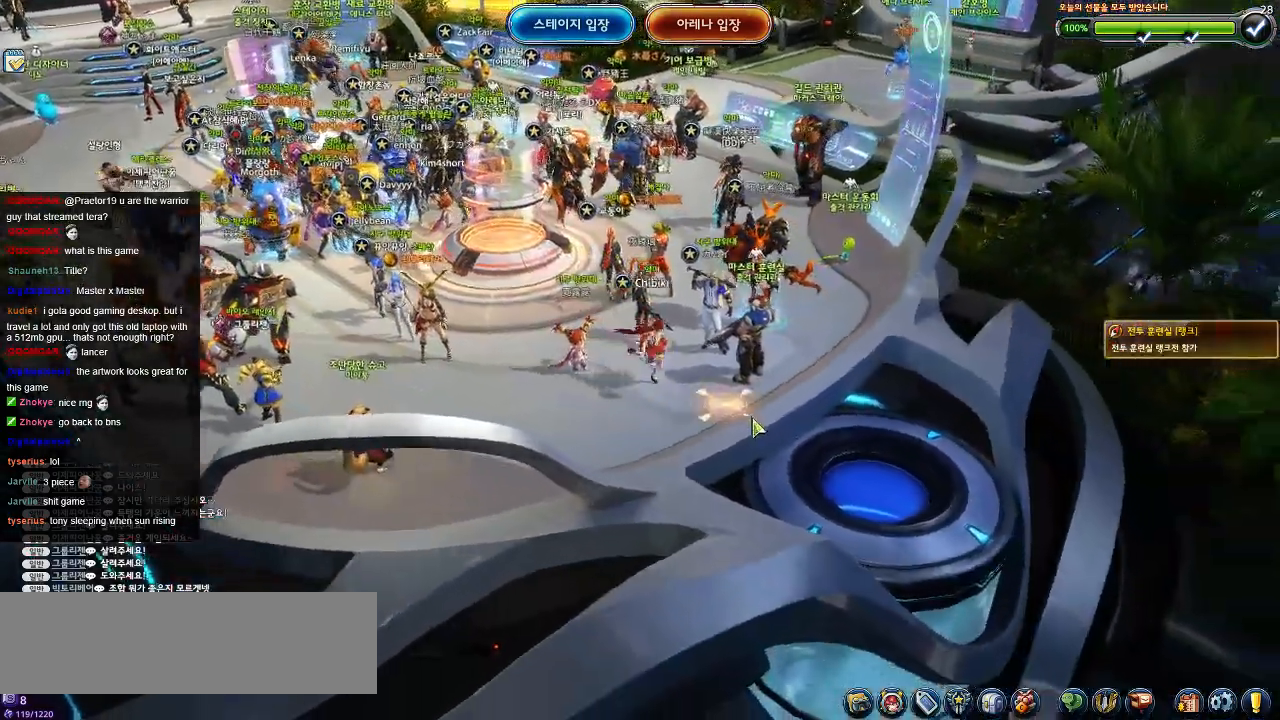
{"keys": ["w"], "events": [[17, "w", "down"]]}
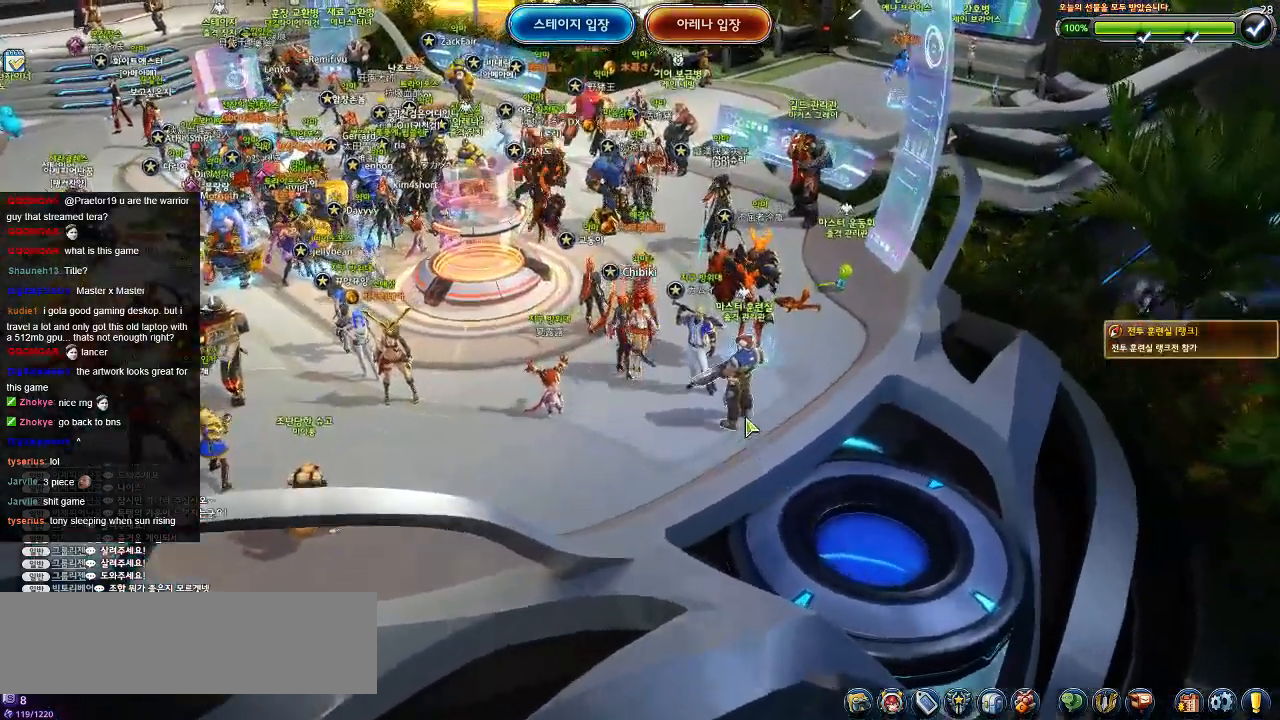
{"keys": ["w"], "events": []}
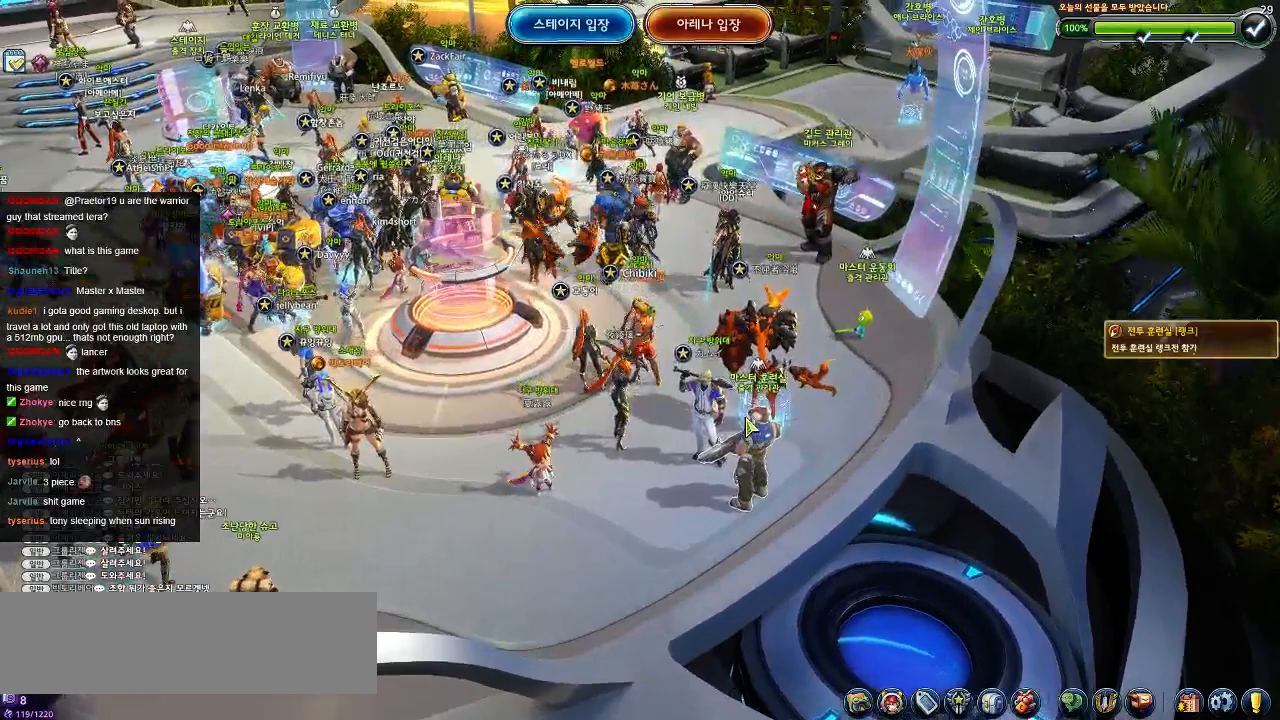
{"keys": [], "events": [[17, "w", "up"], [350, "o", "down"], [450, "o", "up"]]}
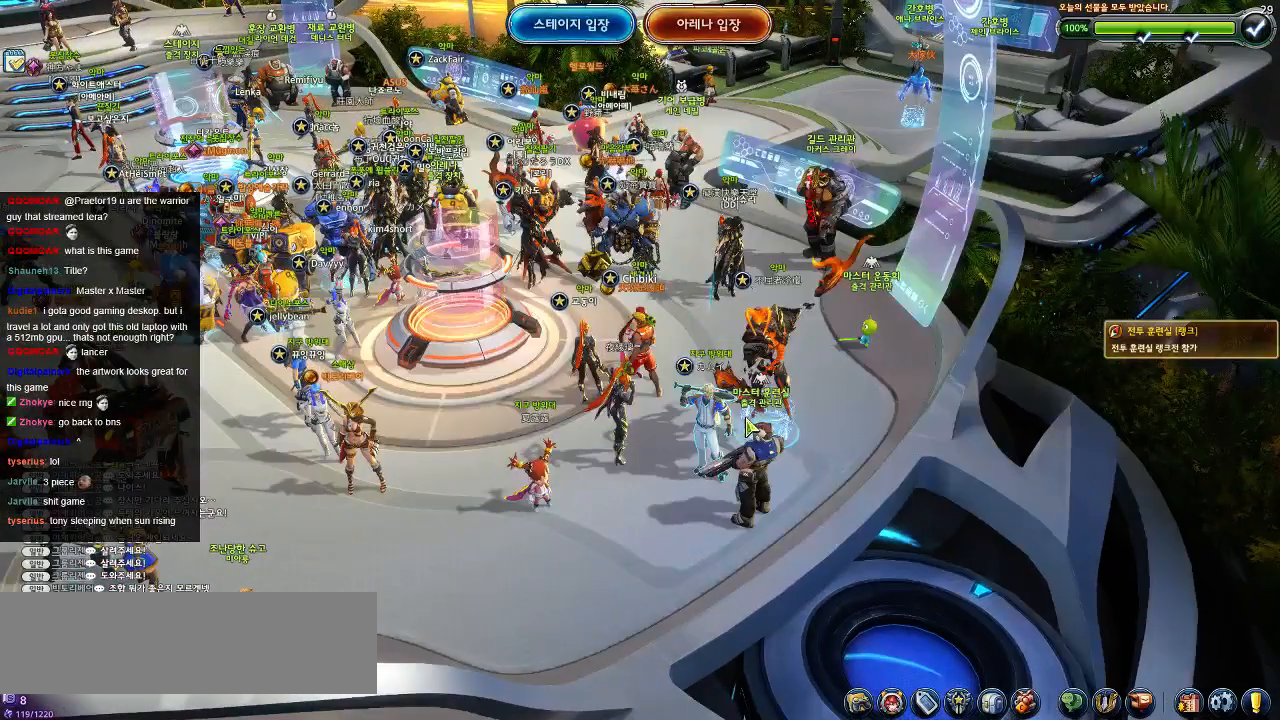
{"keys": [], "events": []}
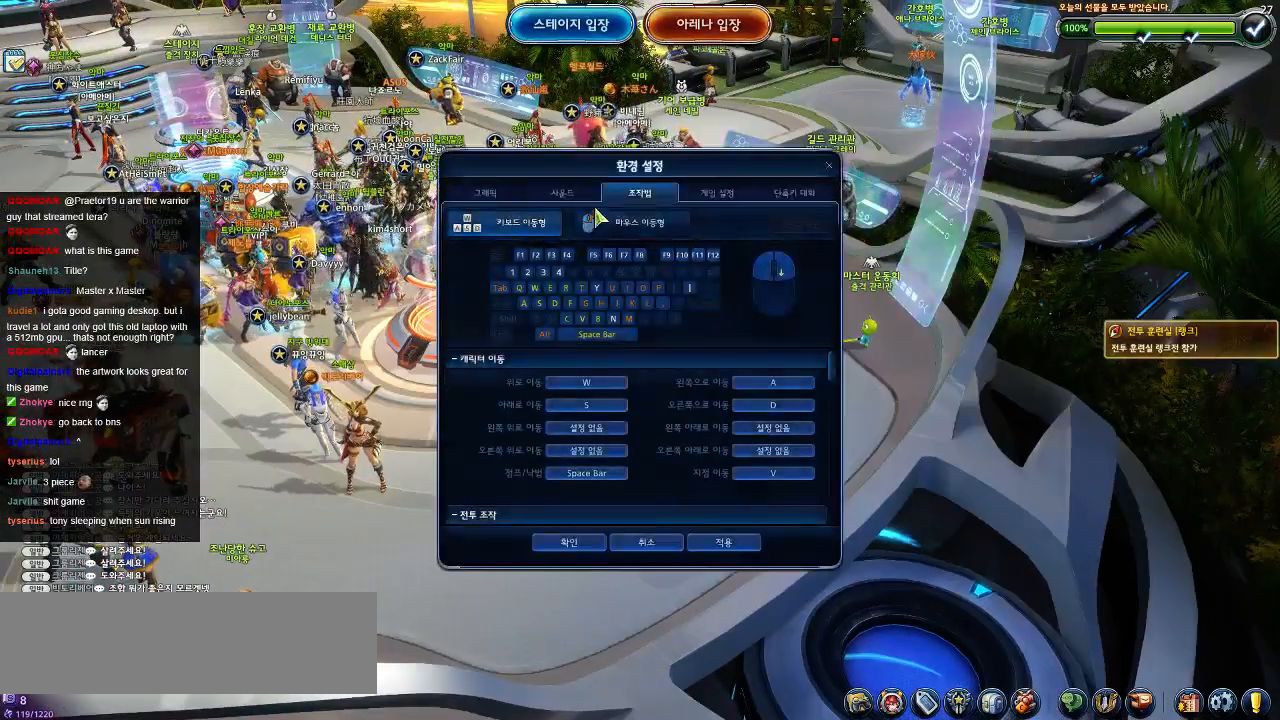
{"keys": [], "events": []}
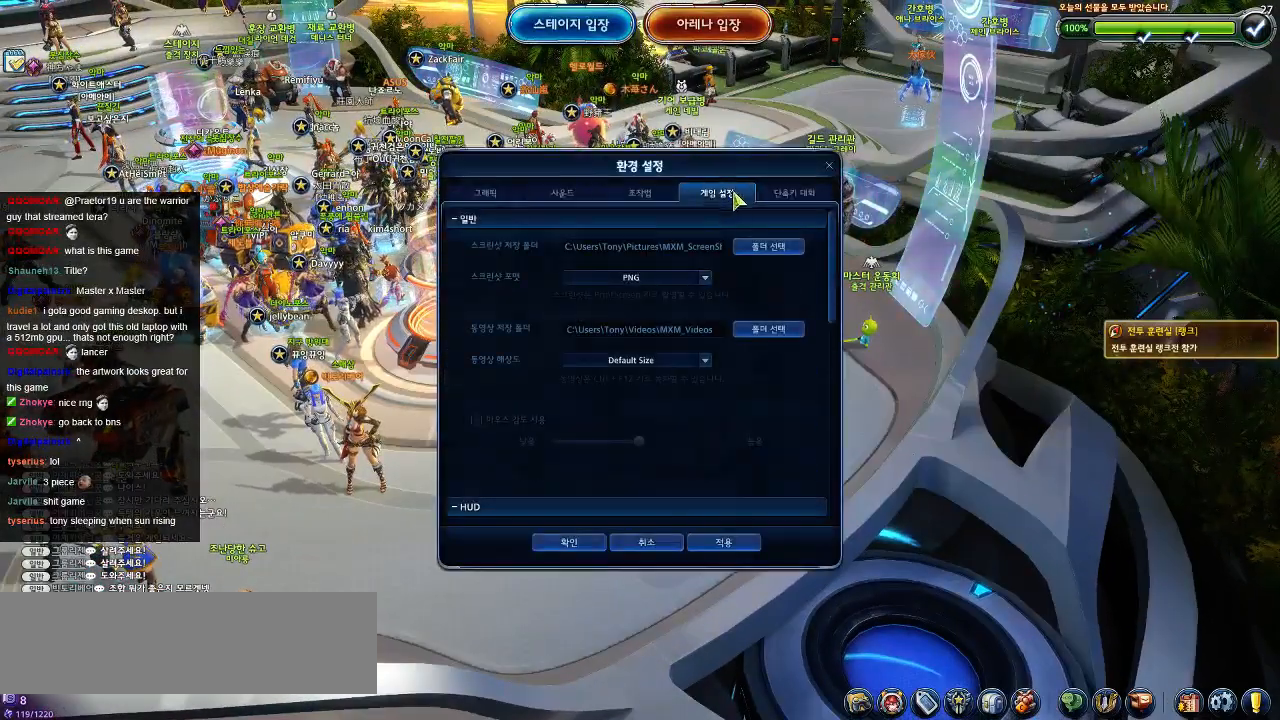
{"keys": [], "events": []}
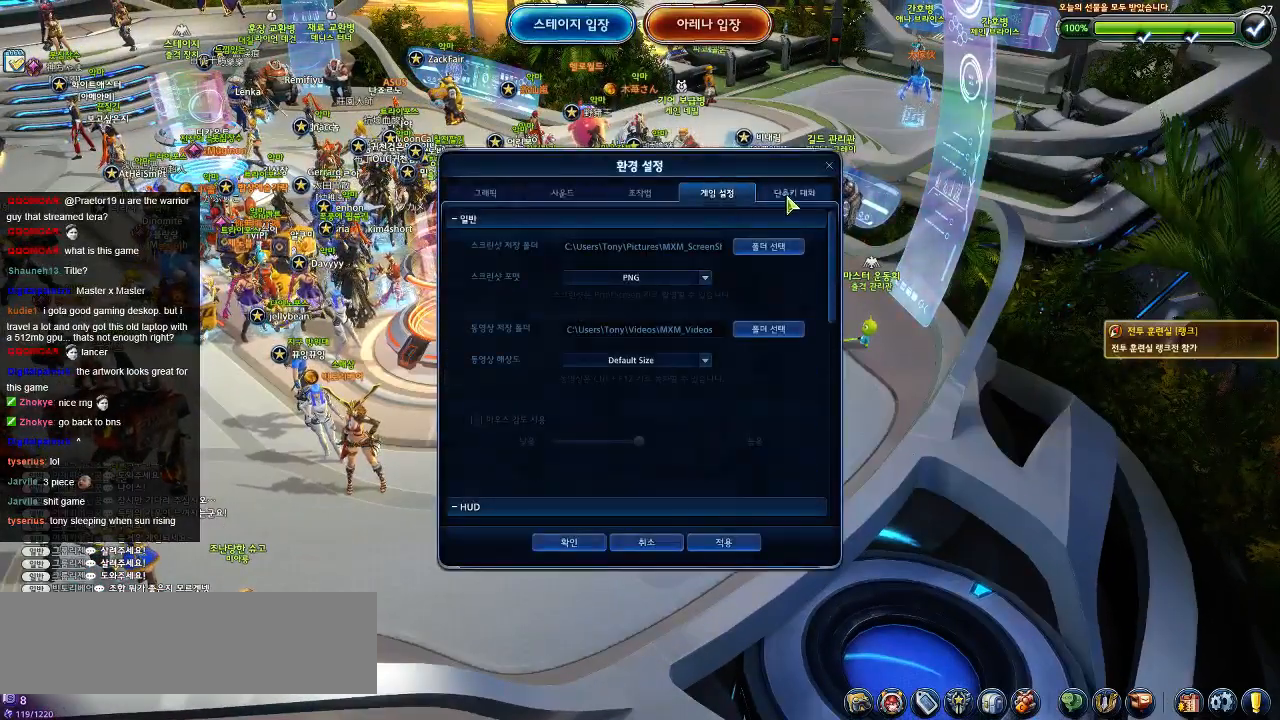
{"keys": [], "events": []}
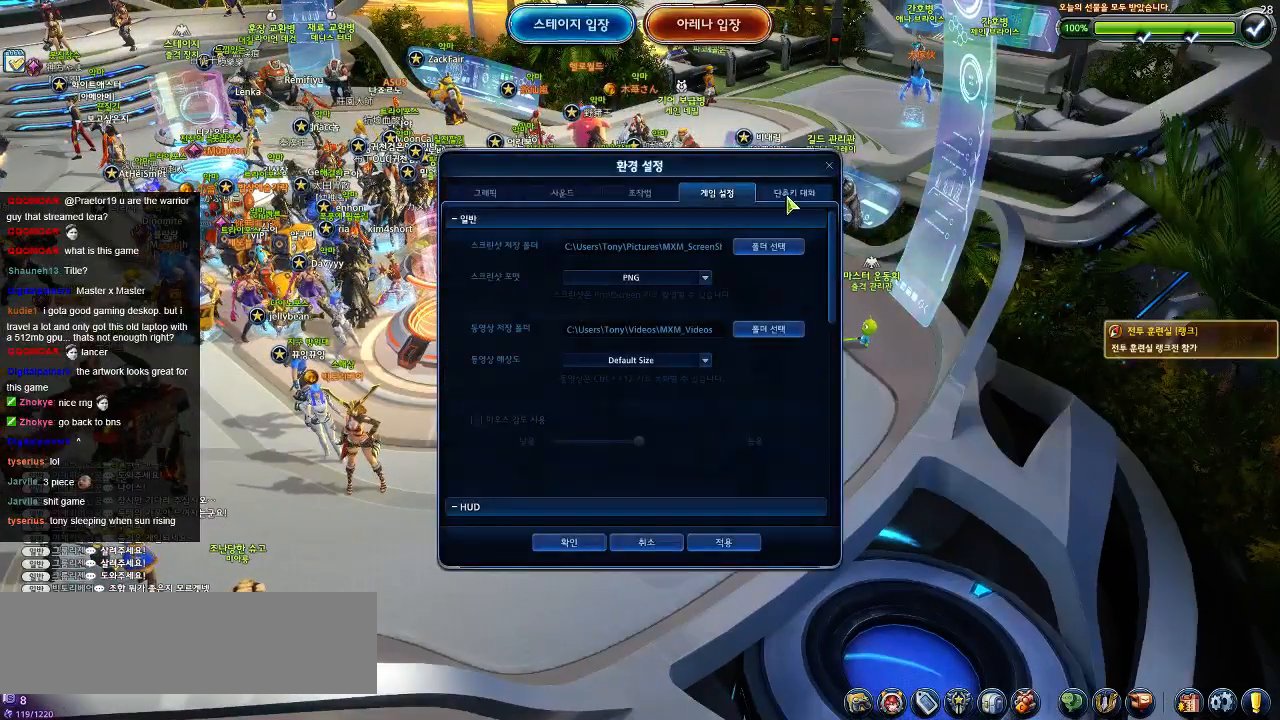
{"keys": [], "events": []}
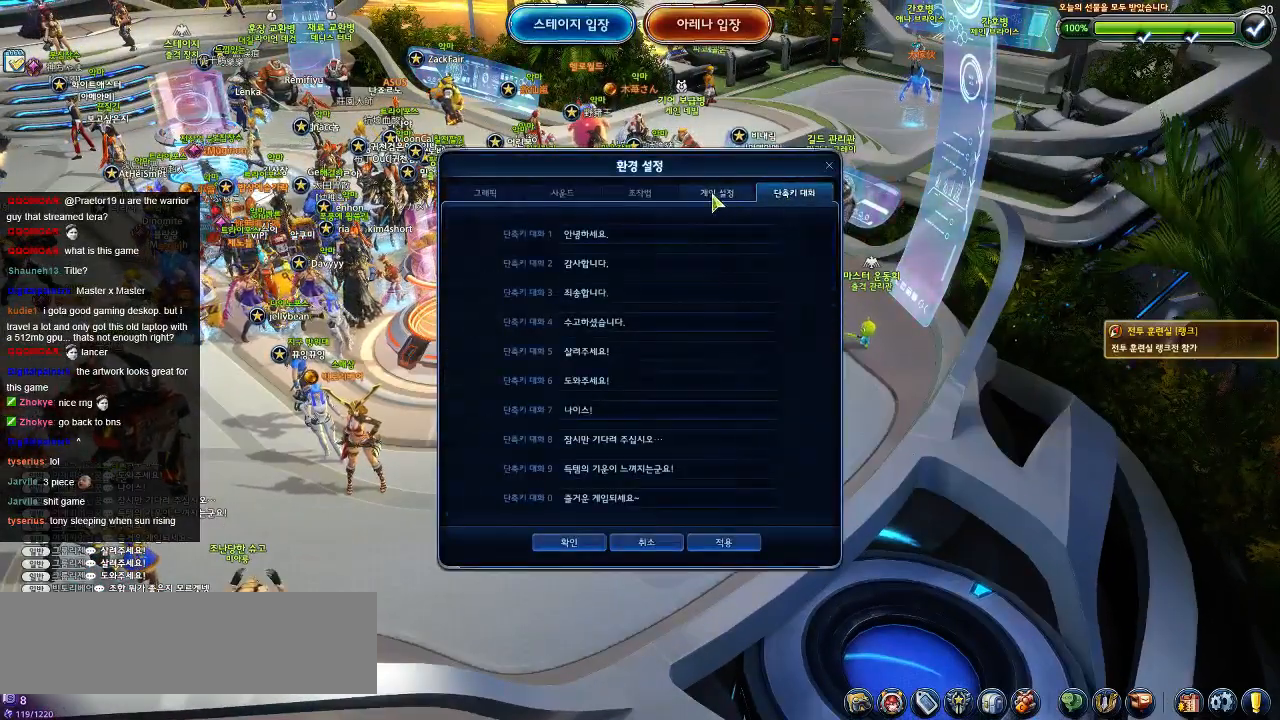
{"keys": [], "events": []}
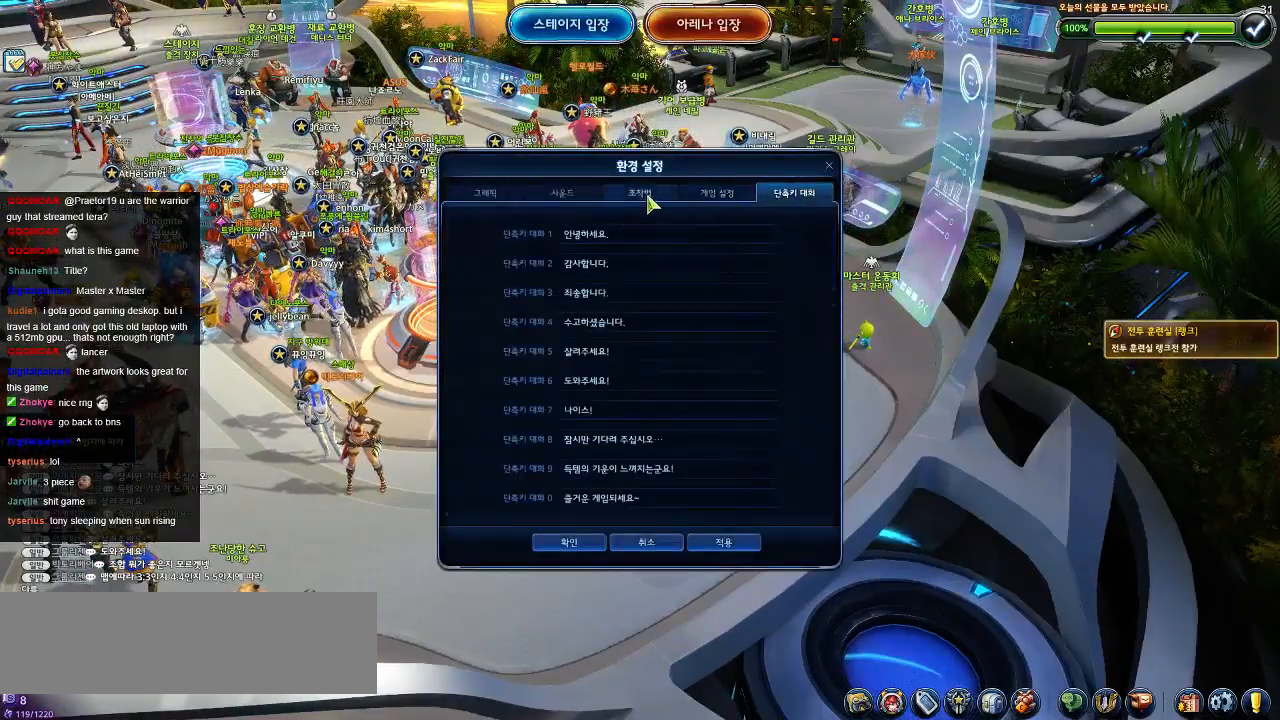
{"keys": [], "events": []}
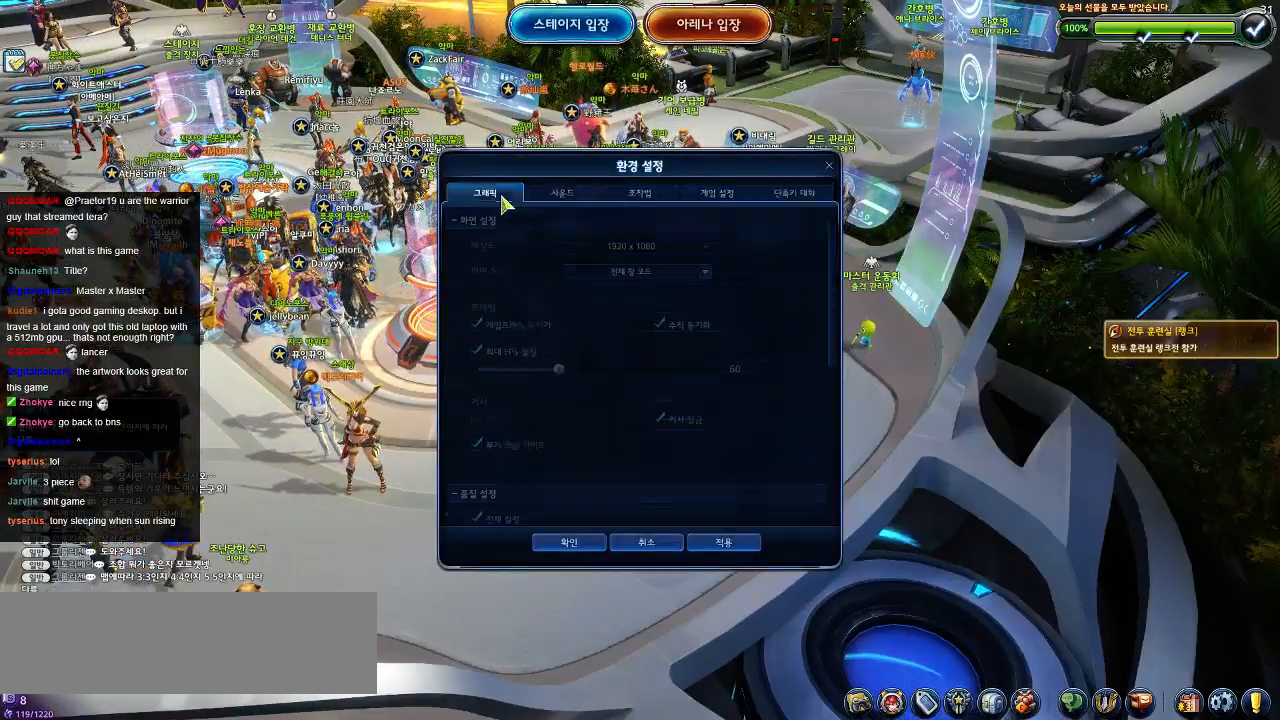
{"keys": [], "events": []}
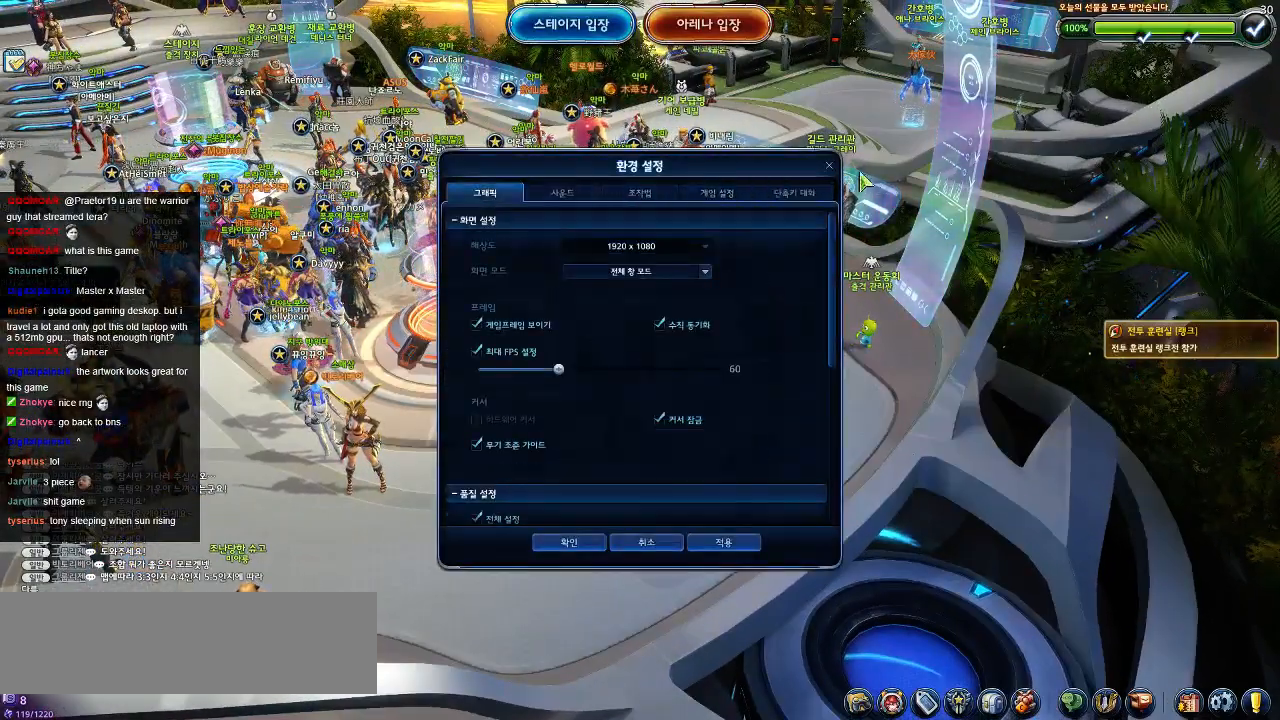
{"keys": [], "events": []}
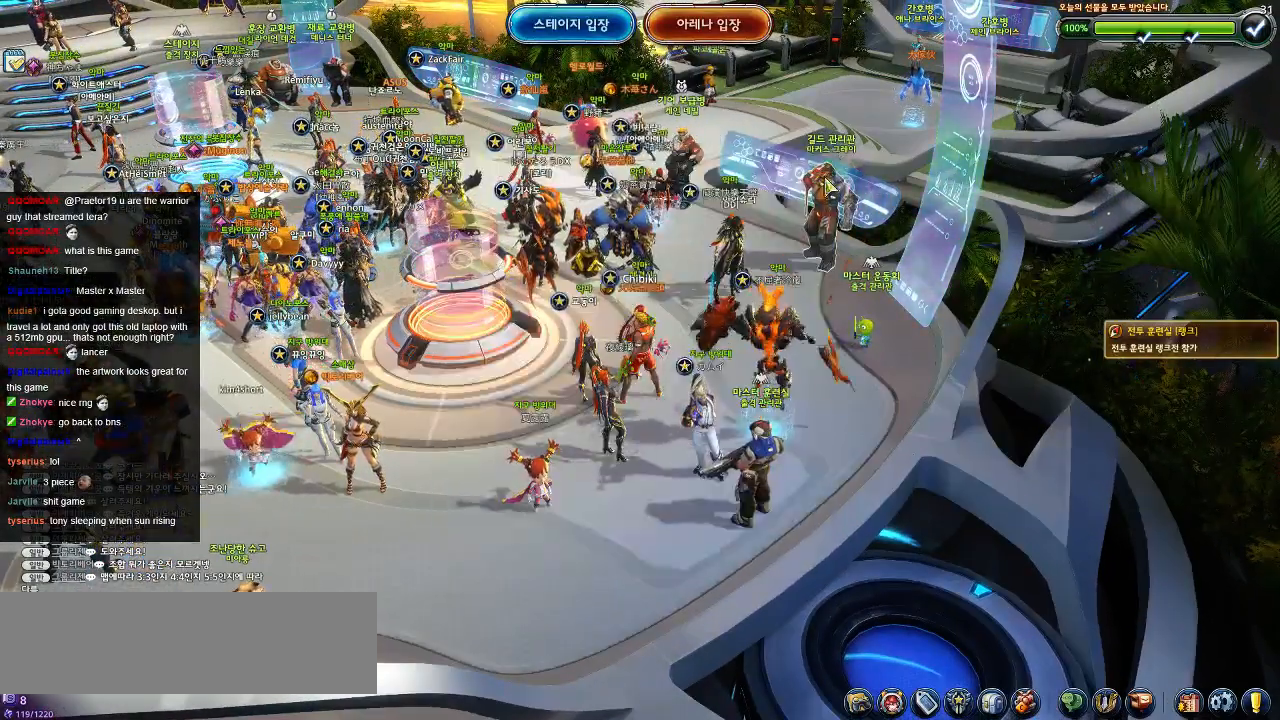
{"keys": [], "events": [[234, "o", "down"], [417, "o", "up"]]}